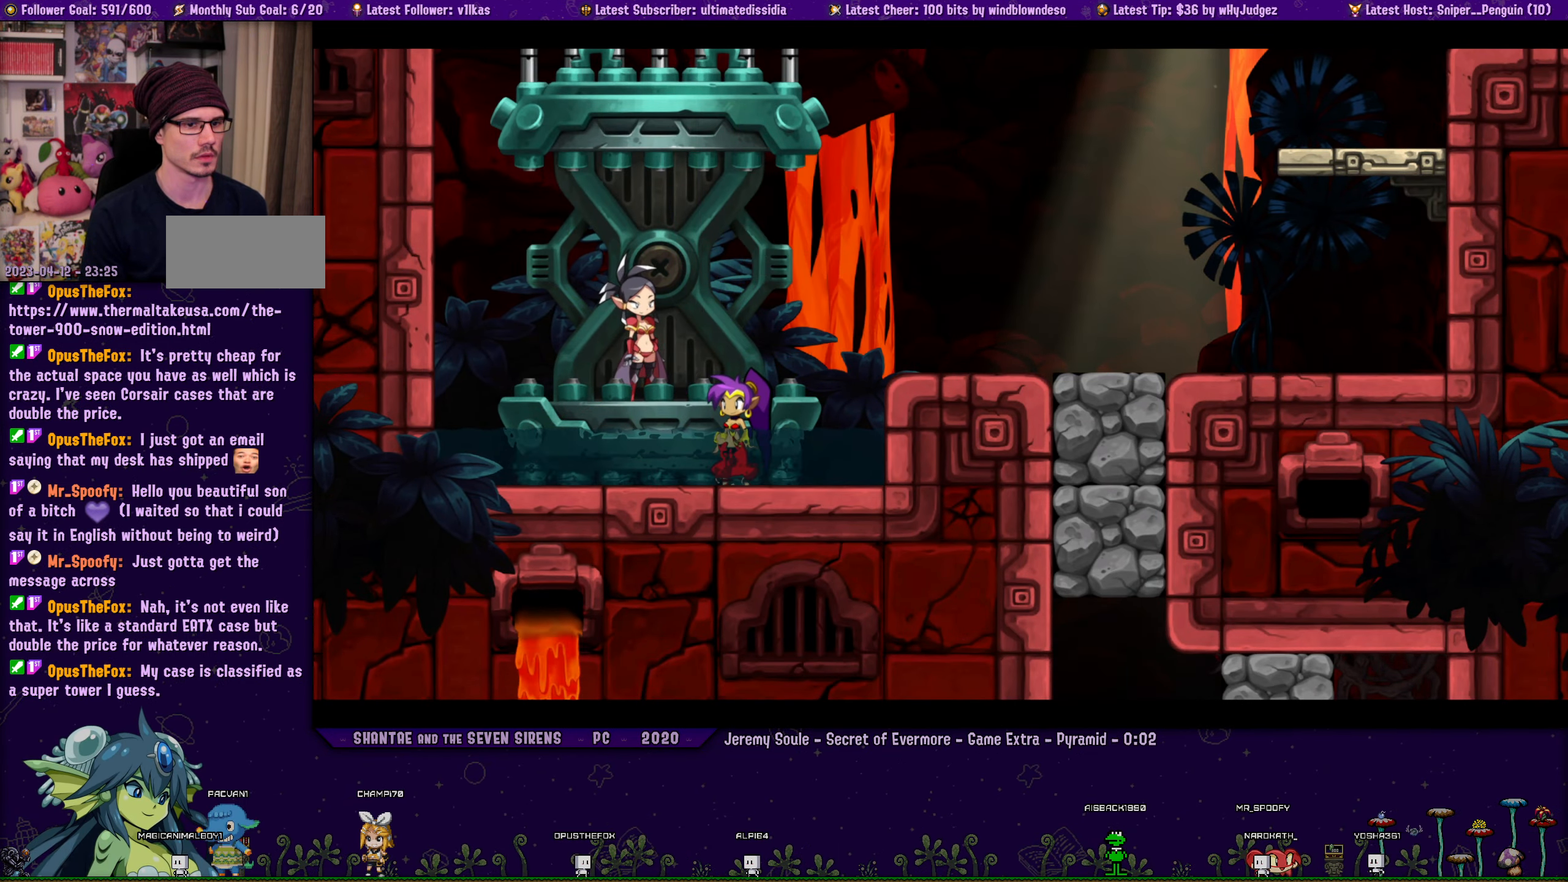
Gameplay with a controller (PlayStation layout); each line is a JSON object with the inputs held at the frame after it. "events" lists button and stick changes between this image and that frame as [ms after this image, input, new state], when the widget could be followed in between. Not read: R3 TOUCHPAD right_stick.
{"buttons": [], "left_stick": "center", "events": [[16, "DPAD_RIGHT", "down"], [100, "DPAD_RIGHT", "up"]]}
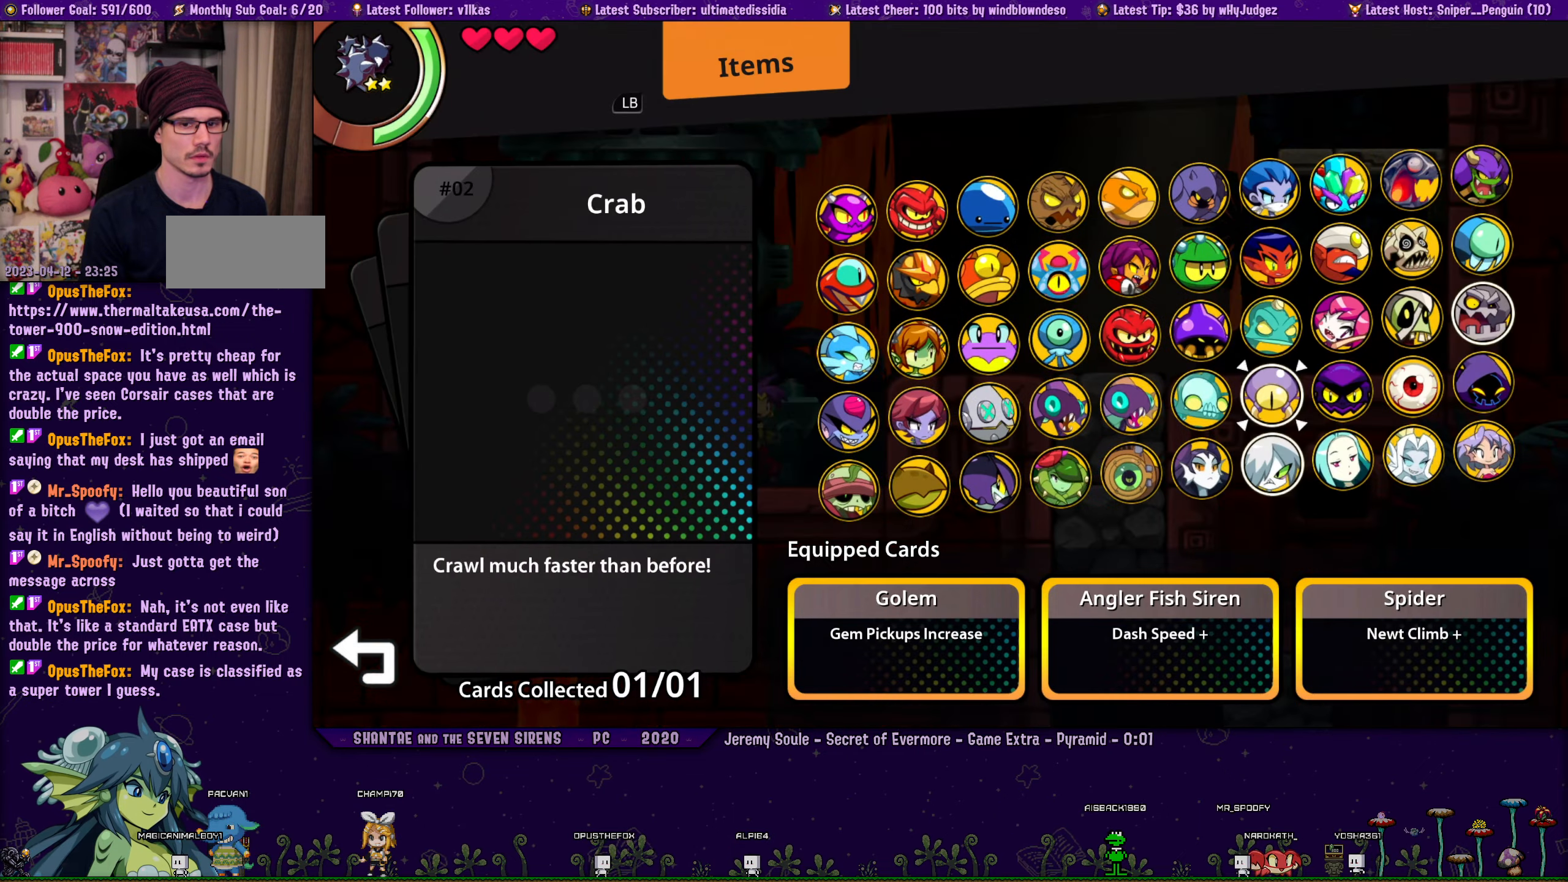
{"buttons": [], "left_stick": "center", "events": []}
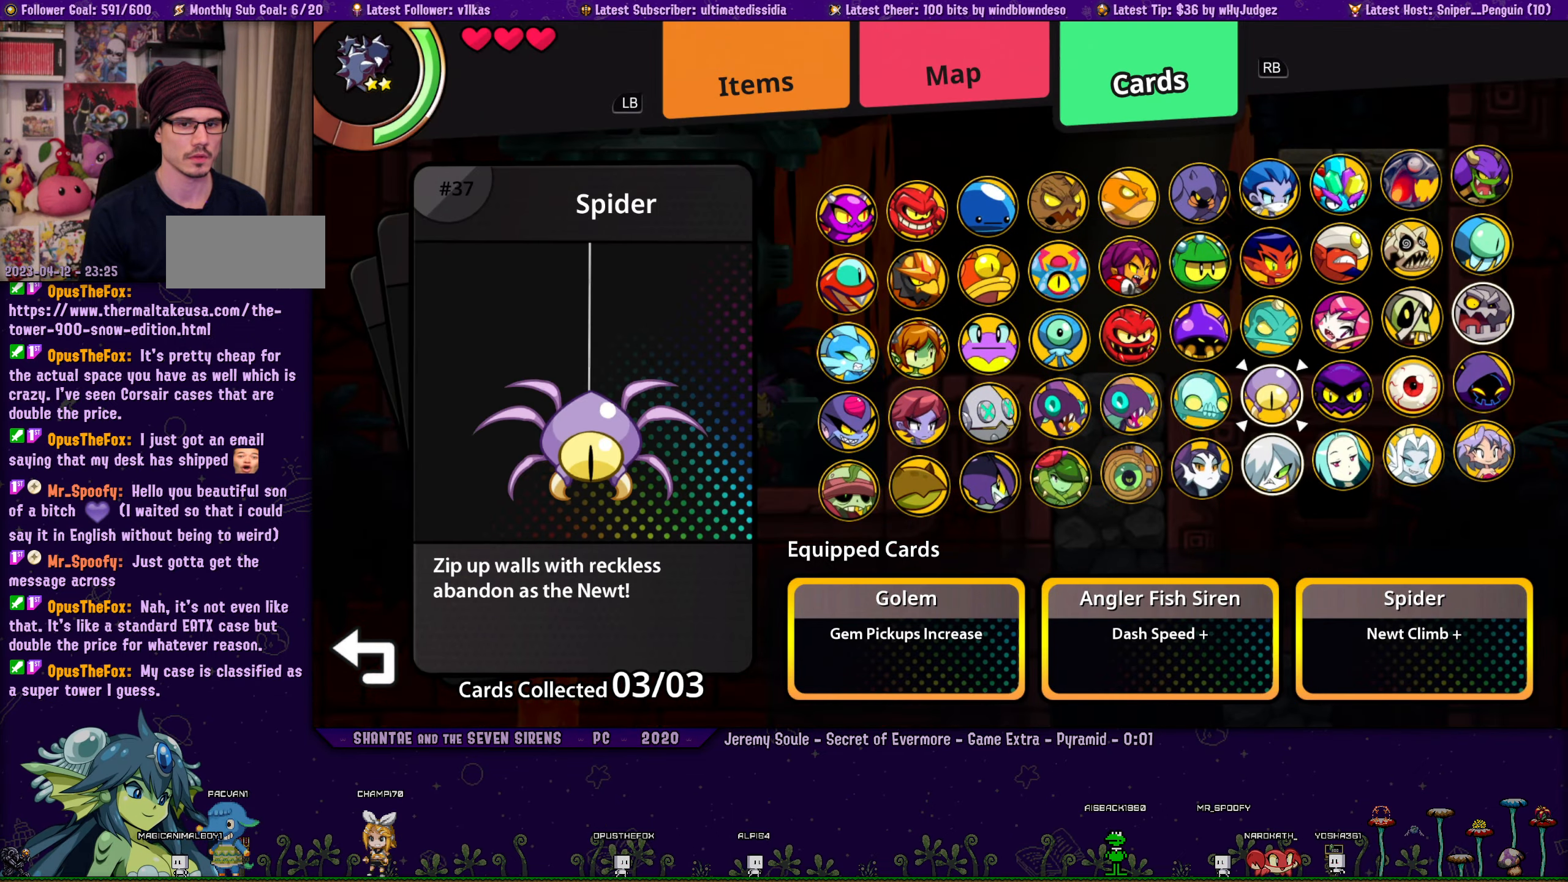
{"buttons": [], "left_stick": "center", "events": []}
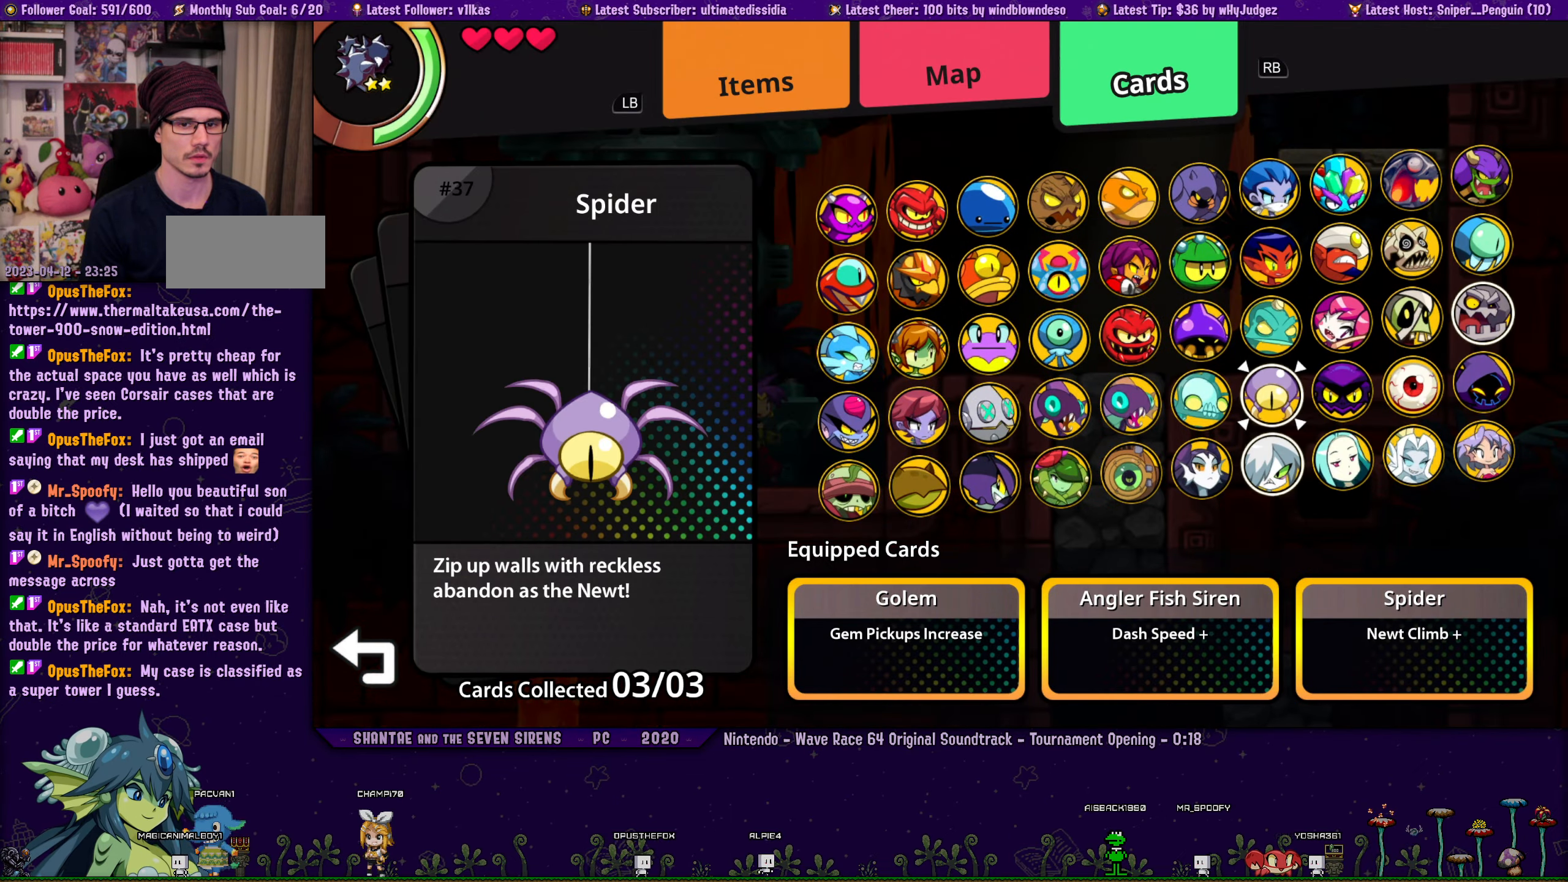
{"buttons": ["DPAD_LEFT"], "left_stick": "center", "events": [[183, "CROSS", "down"], [250, "CROSS", "up"], [267, "DPAD_DOWN", "down"], [317, "DPAD_DOWN", "up"], [383, "DPAD_LEFT", "down"]]}
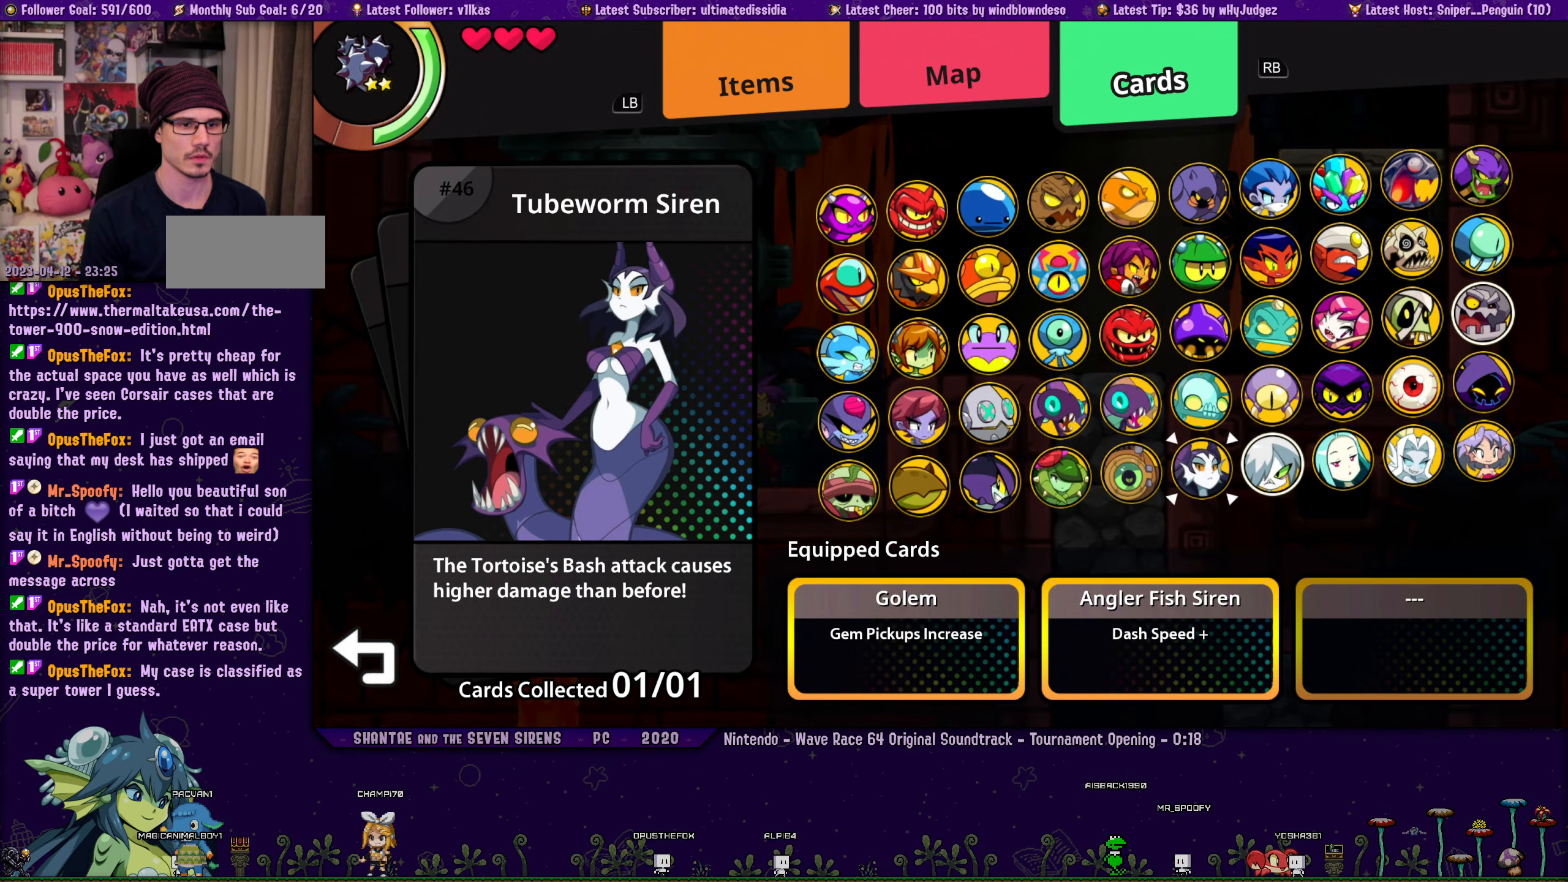
{"buttons": [], "left_stick": "center", "events": [[450, "DPAD_LEFT", "up"]]}
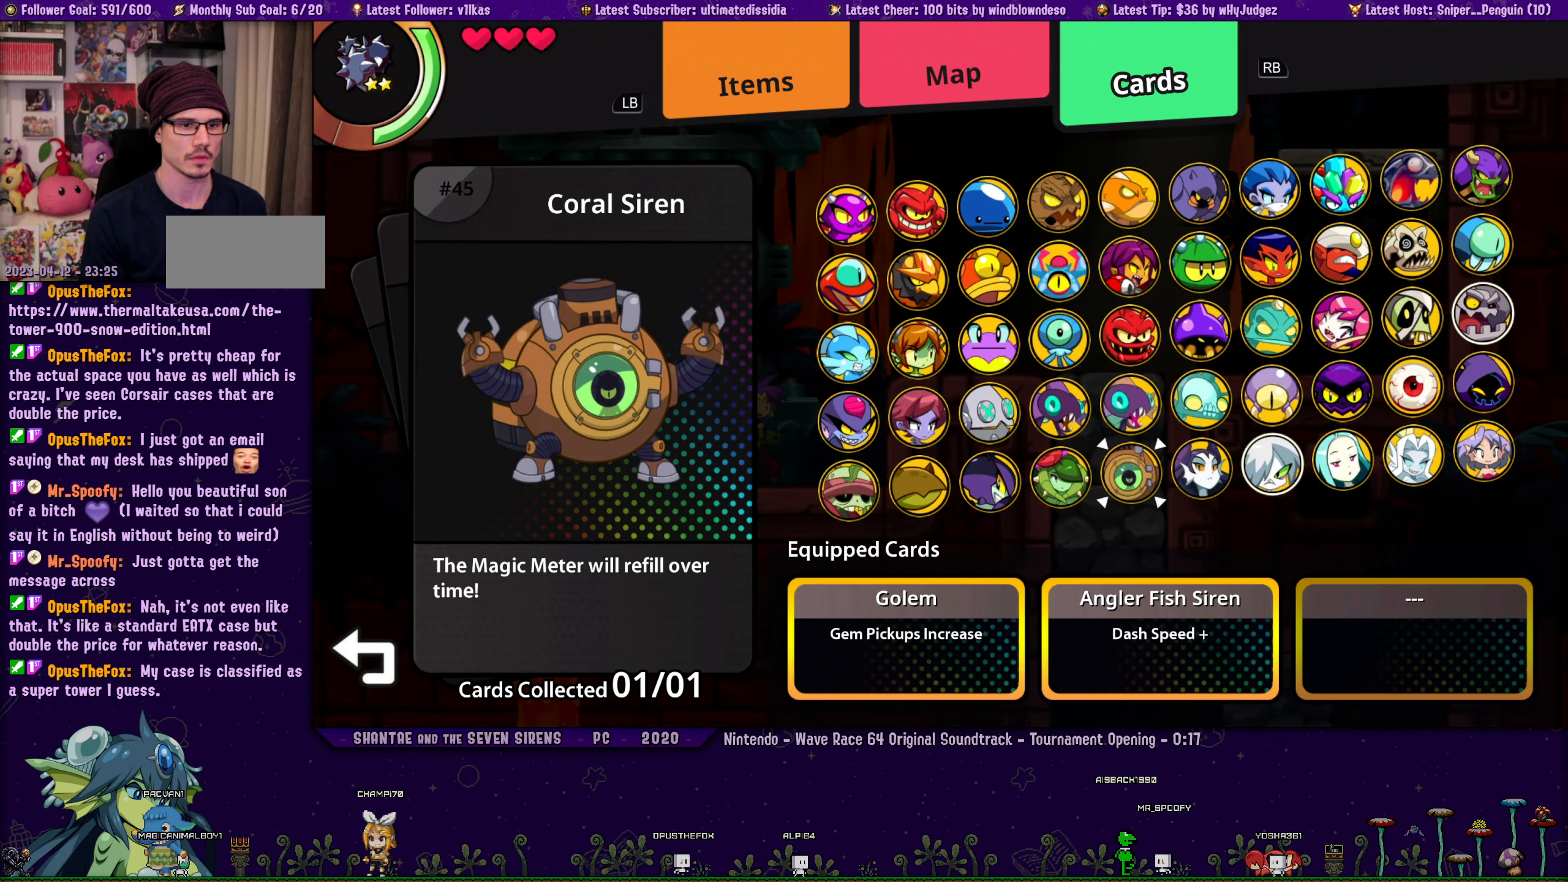
{"buttons": ["DPAD_LEFT"], "left_stick": "center", "events": [[33, "DPAD_LEFT", "down"], [117, "DPAD_LEFT", "up"], [200, "DPAD_LEFT", "down"], [283, "DPAD_LEFT", "up"], [350, "DPAD_LEFT", "down"], [433, "DPAD_LEFT", "up"], [500, "DPAD_LEFT", "down"]]}
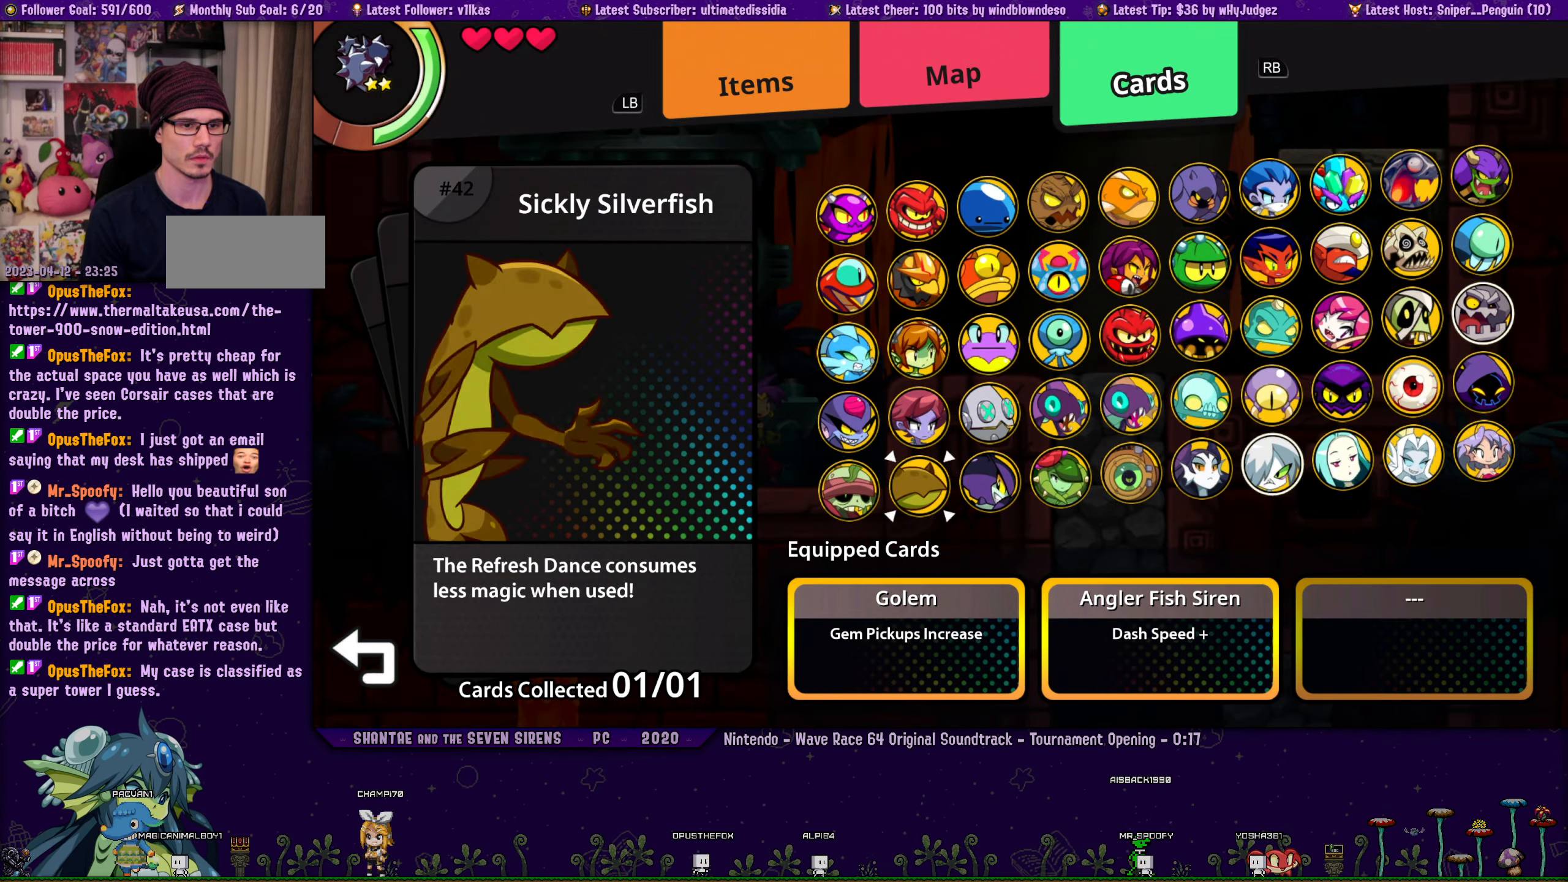
{"buttons": [], "left_stick": "center", "events": [[83, "DPAD_LEFT", "up"], [117, "CROSS", "down"], [183, "CROSS", "up"]]}
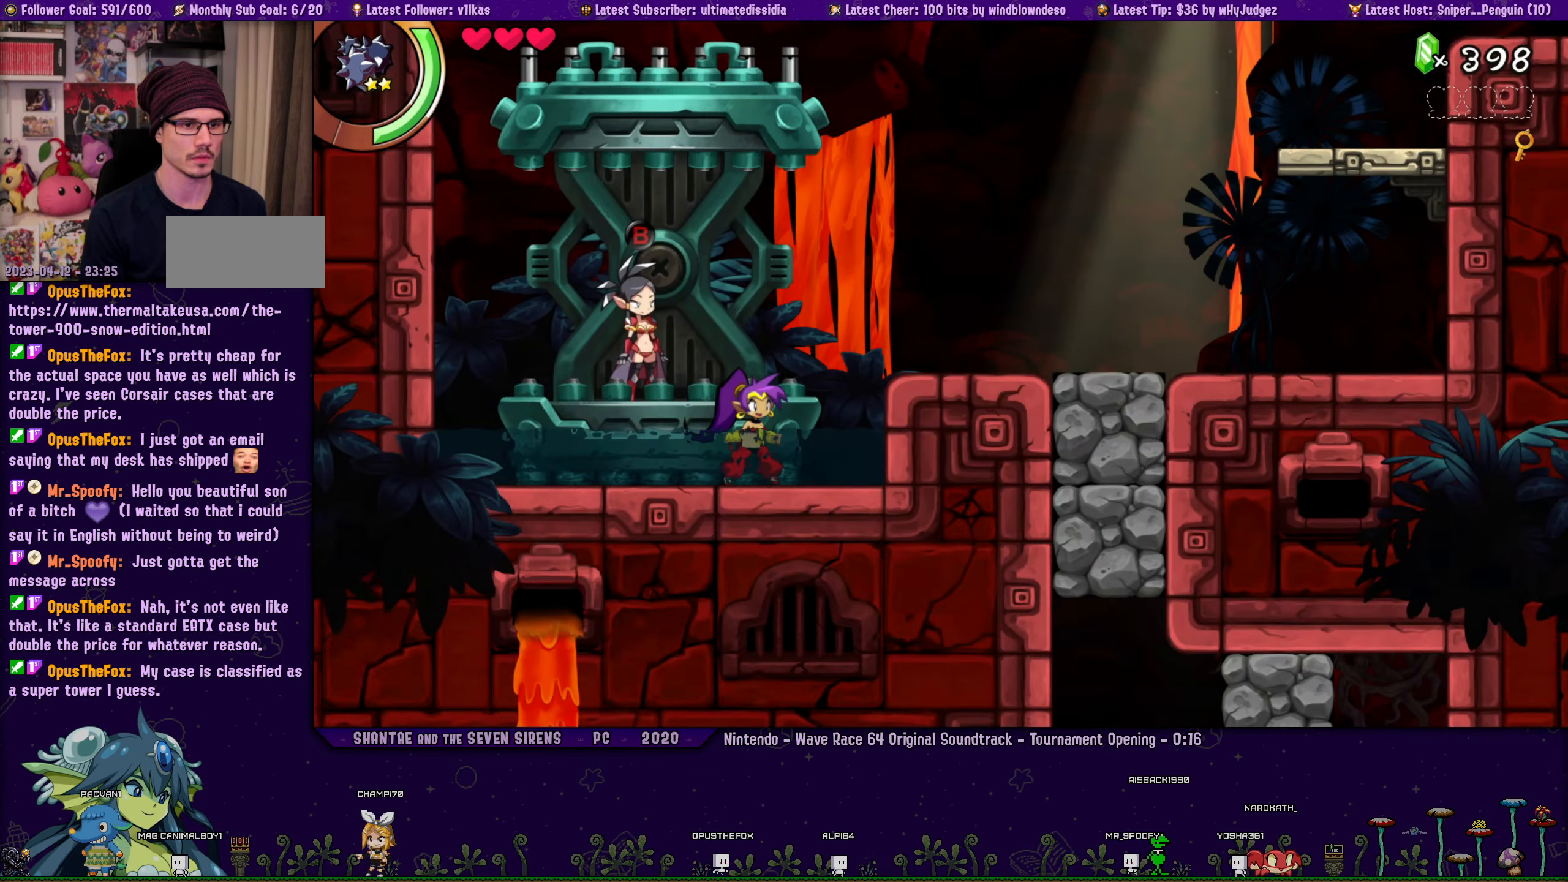
{"buttons": ["R1", "DPAD_RIGHT"], "left_stick": "center", "events": [[250, "CROSS", "down"], [267, "DPAD_RIGHT", "down"], [367, "R1", "down"], [400, "CROSS", "up"]]}
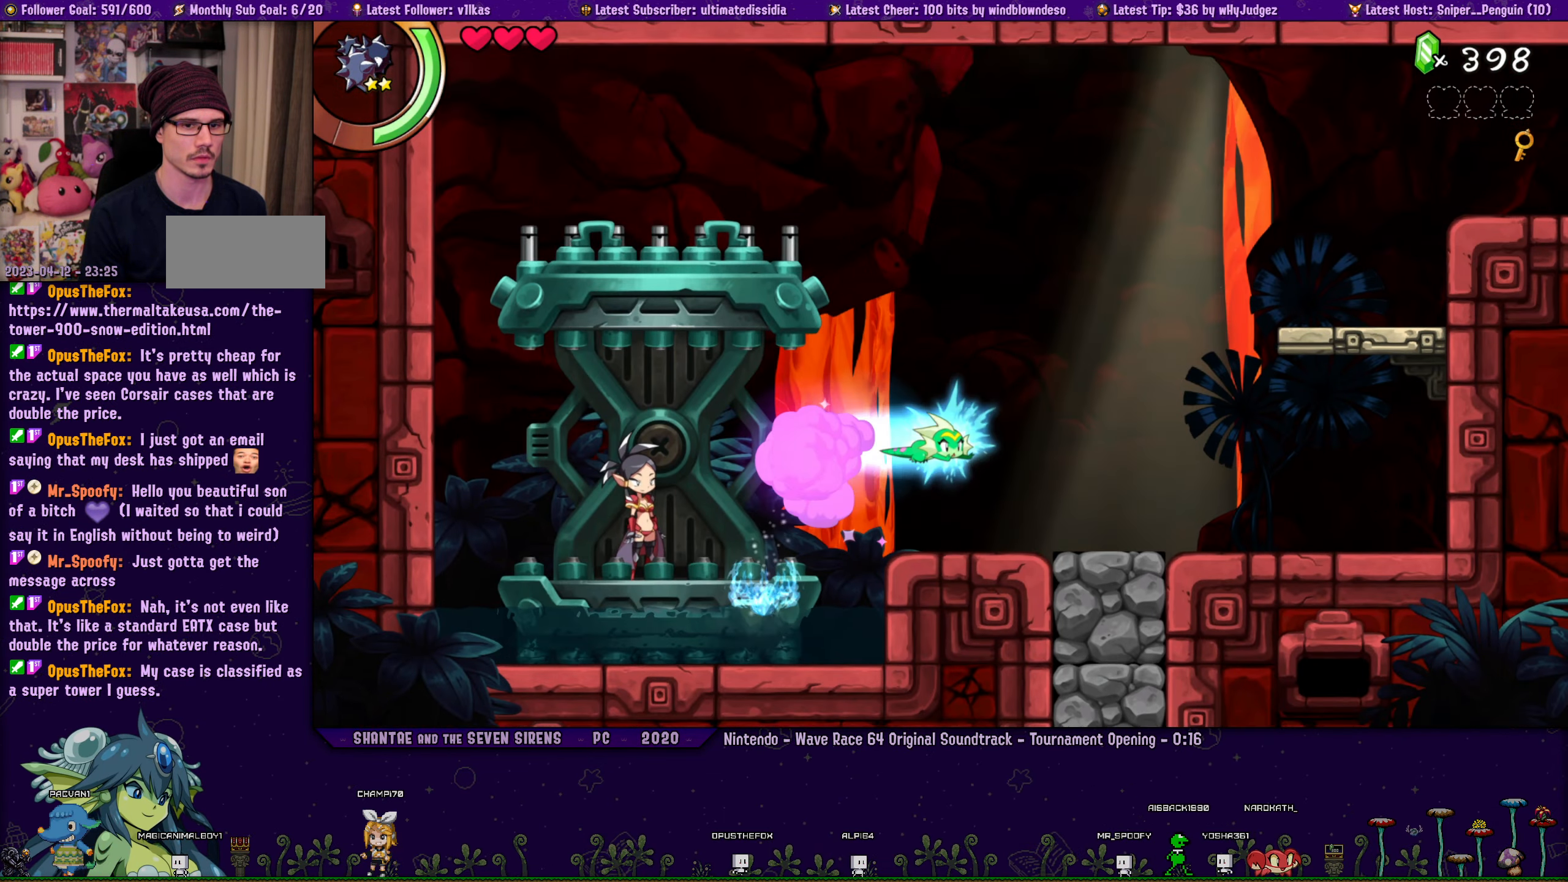
{"buttons": [], "left_stick": "center", "events": [[50, "R1", "up"], [150, "DPAD_RIGHT", "up"], [167, "L1", "down"], [167, "L2", "down"], [267, "L1", "up"], [267, "L2", "up"]]}
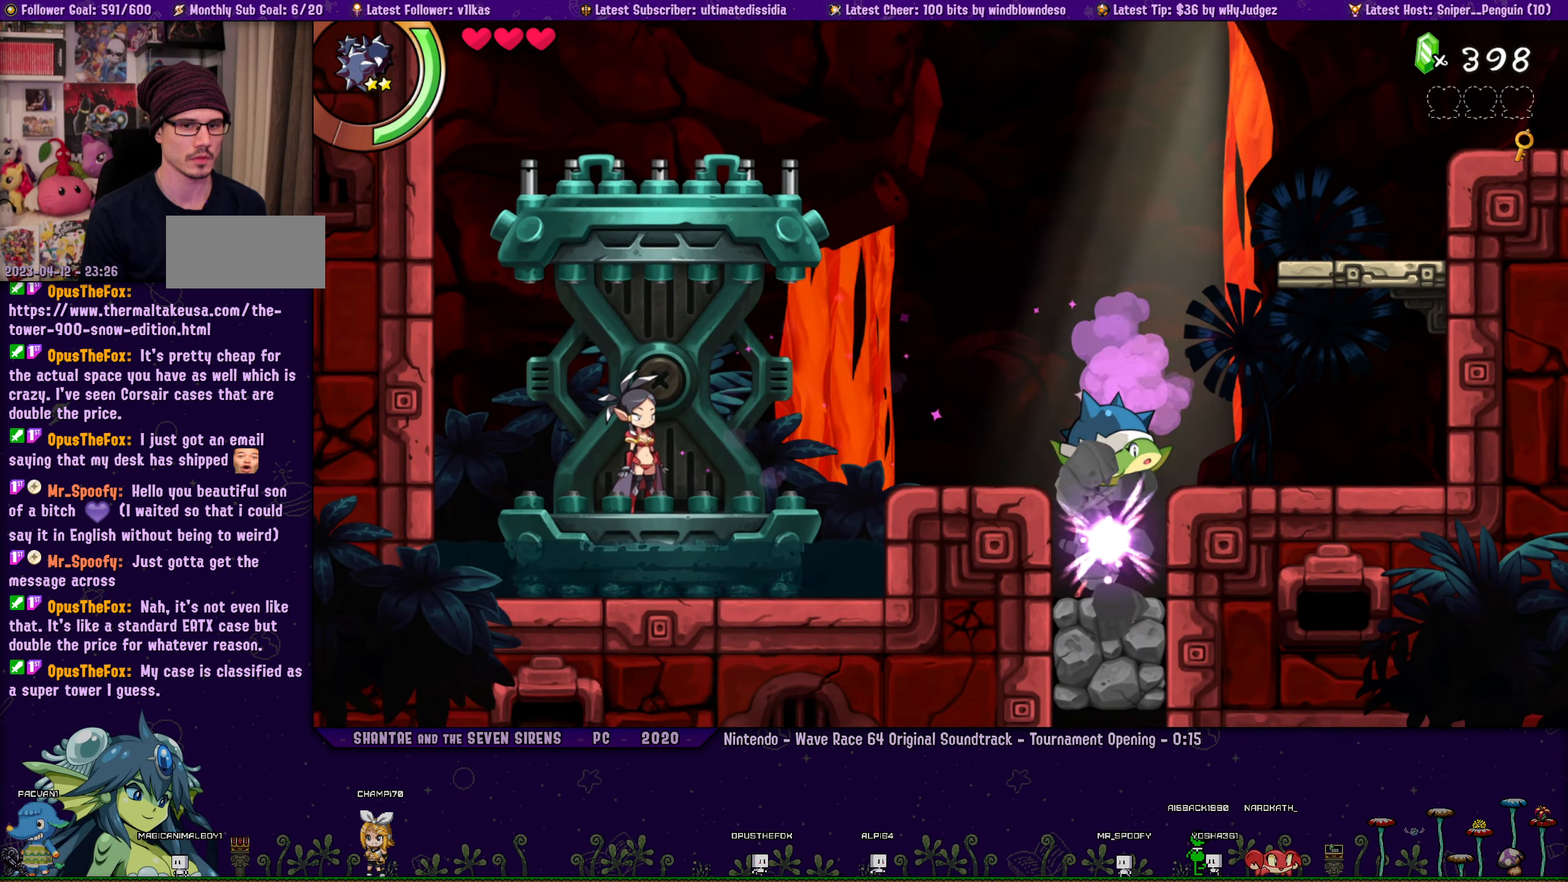
{"buttons": ["SQUARE"], "left_stick": "center", "events": [[433, "SQUARE", "down"]]}
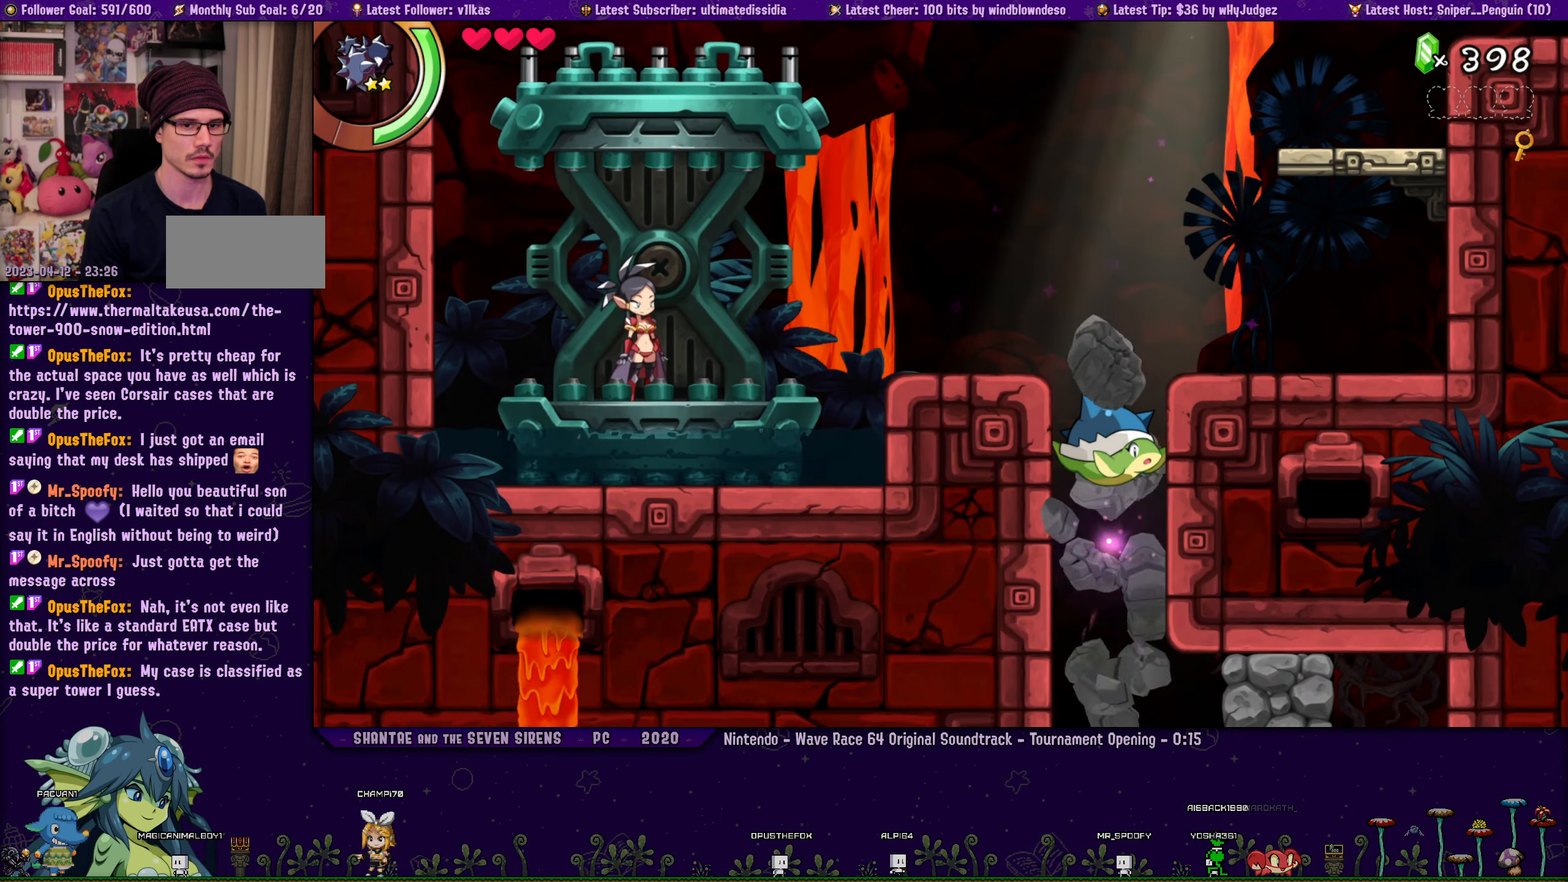
{"buttons": ["SQUARE", "DPAD_RIGHT"], "left_stick": "center", "events": [[500, "DPAD_RIGHT", "down"]]}
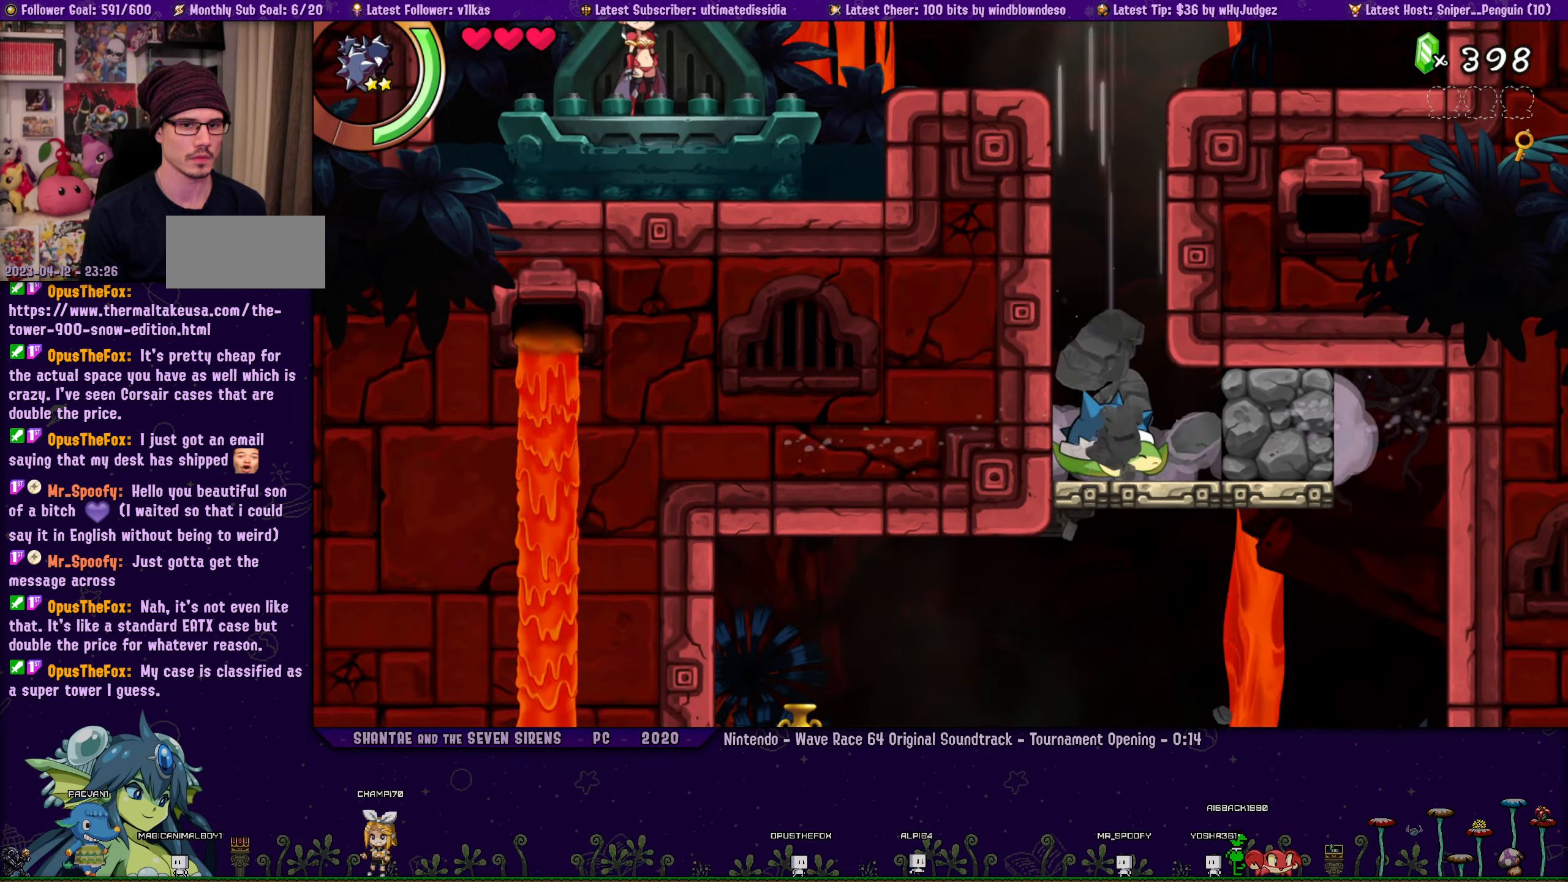
{"buttons": ["SQUARE"], "left_stick": "center", "events": [[150, "DPAD_RIGHT", "up"]]}
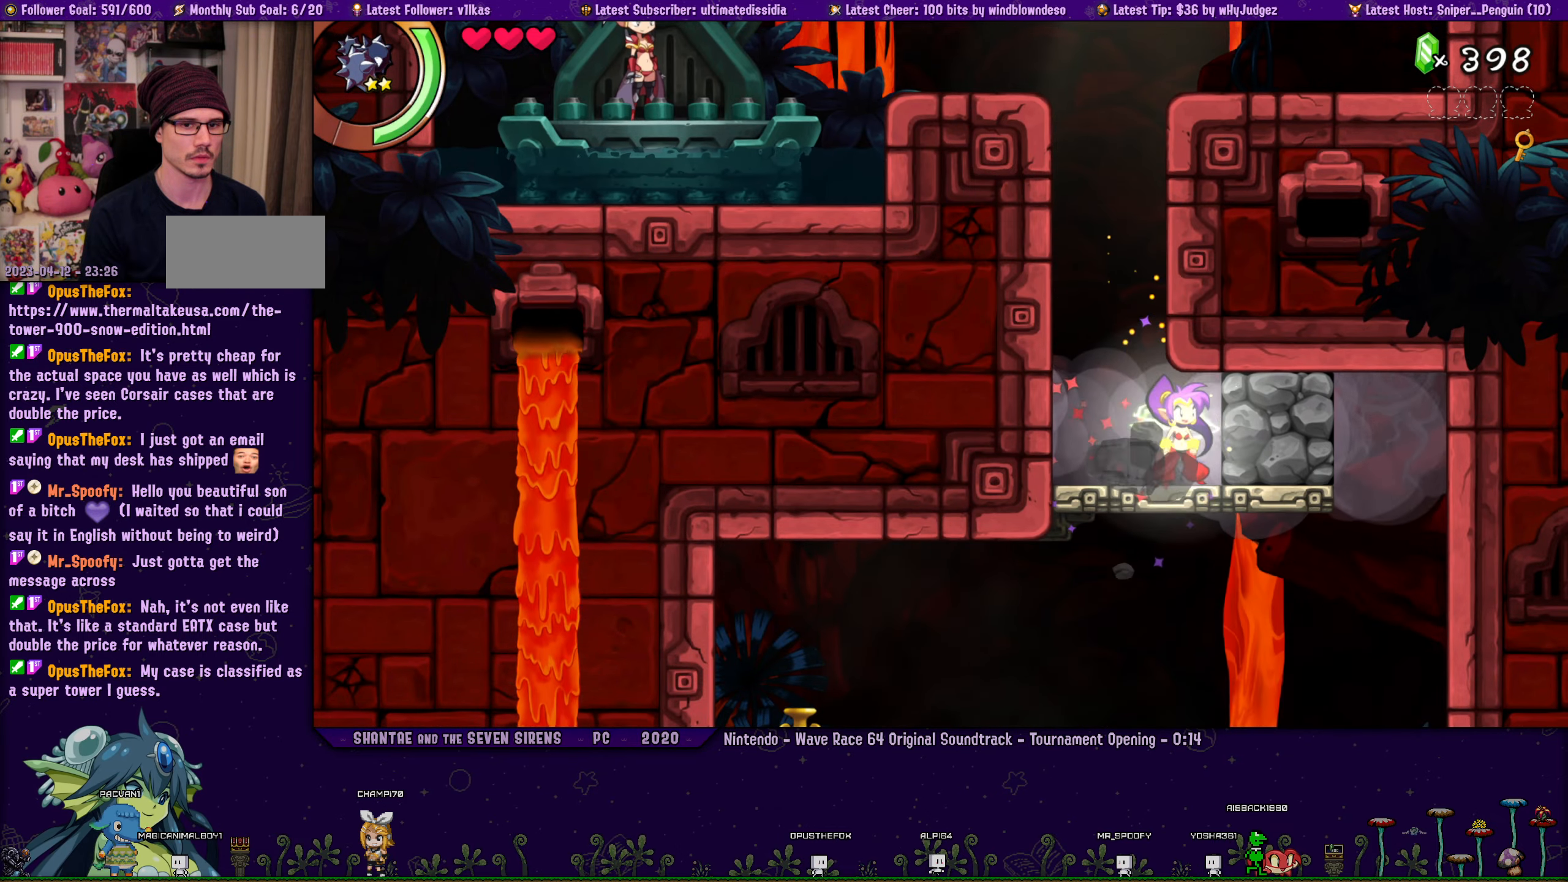
{"buttons": [], "left_stick": "center", "events": [[100, "SQUARE", "up"]]}
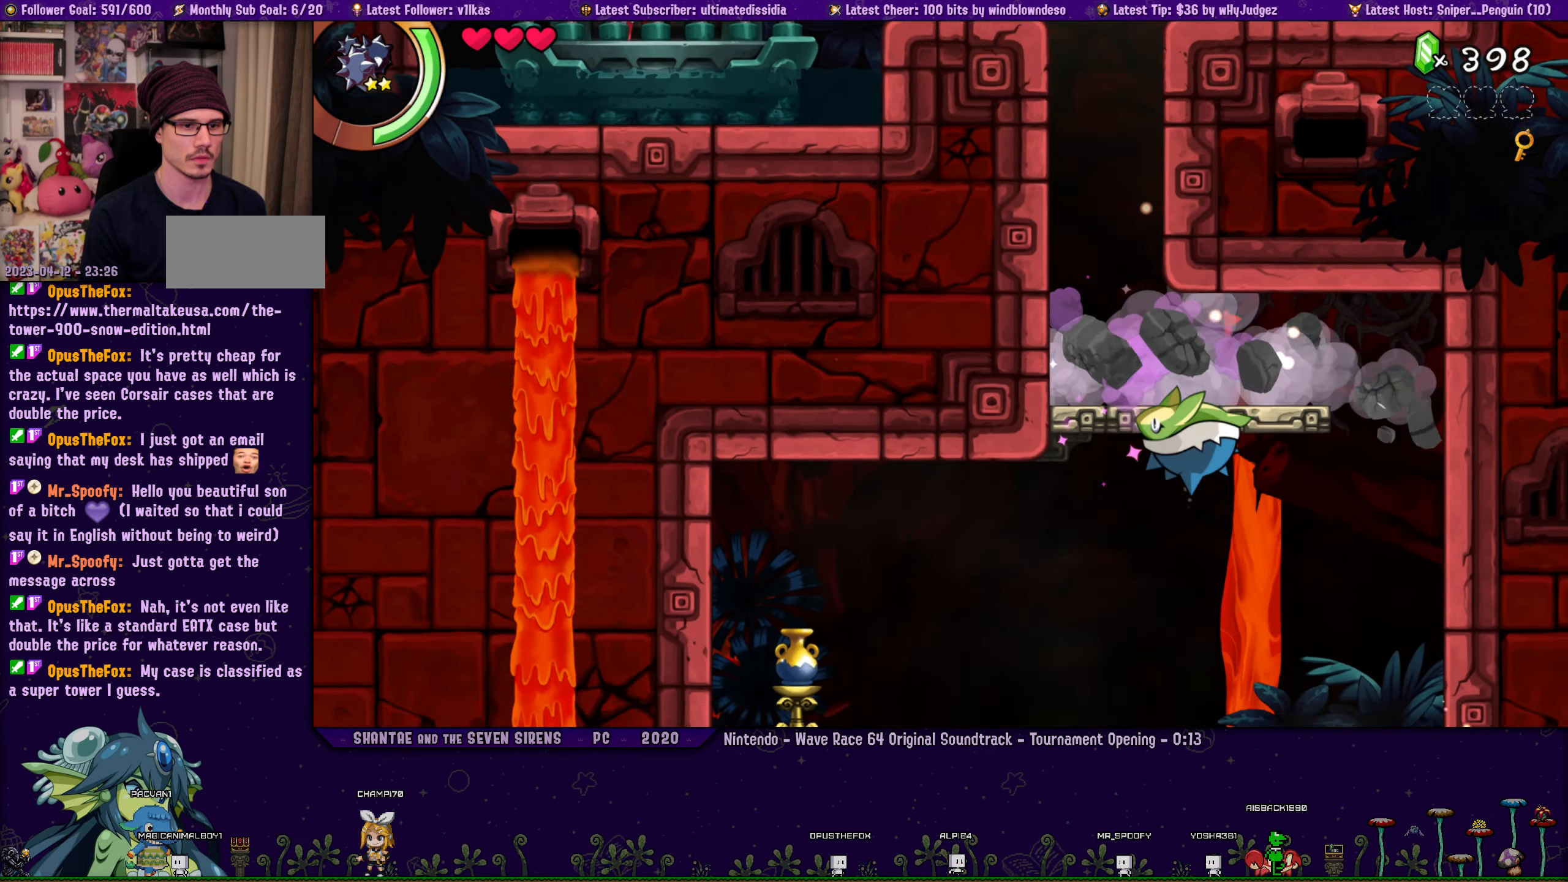
{"buttons": [], "left_stick": "center", "events": [[300, "SQUARE", "down"], [400, "SQUARE", "up"]]}
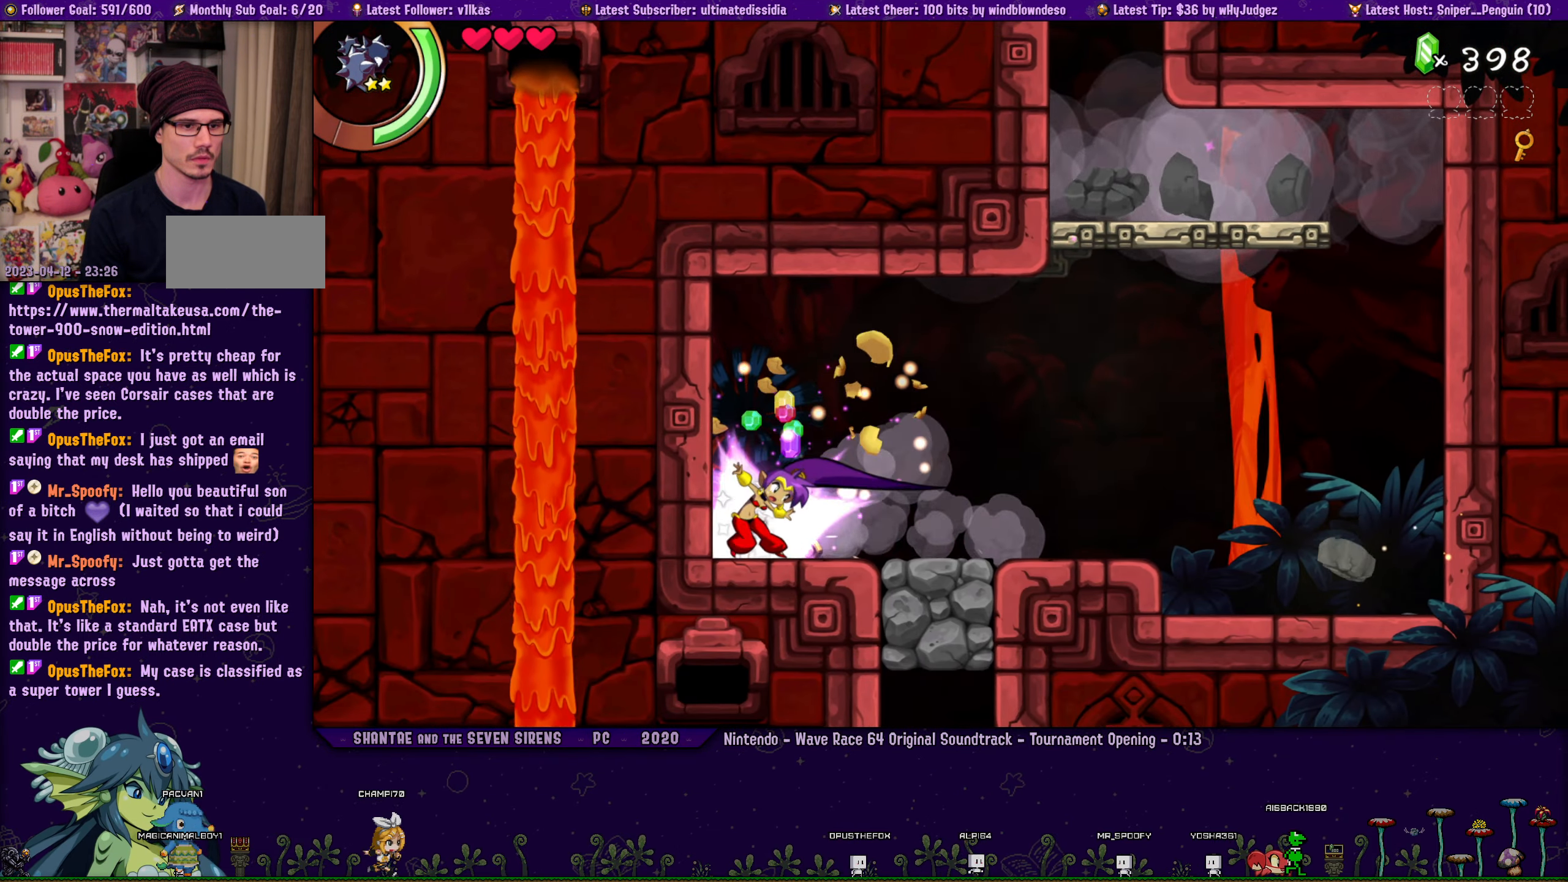
{"buttons": ["DPAD_RIGHT"], "left_stick": "center", "events": [[167, "DPAD_RIGHT", "down"], [400, "CROSS", "down"], [450, "CROSS", "up"]]}
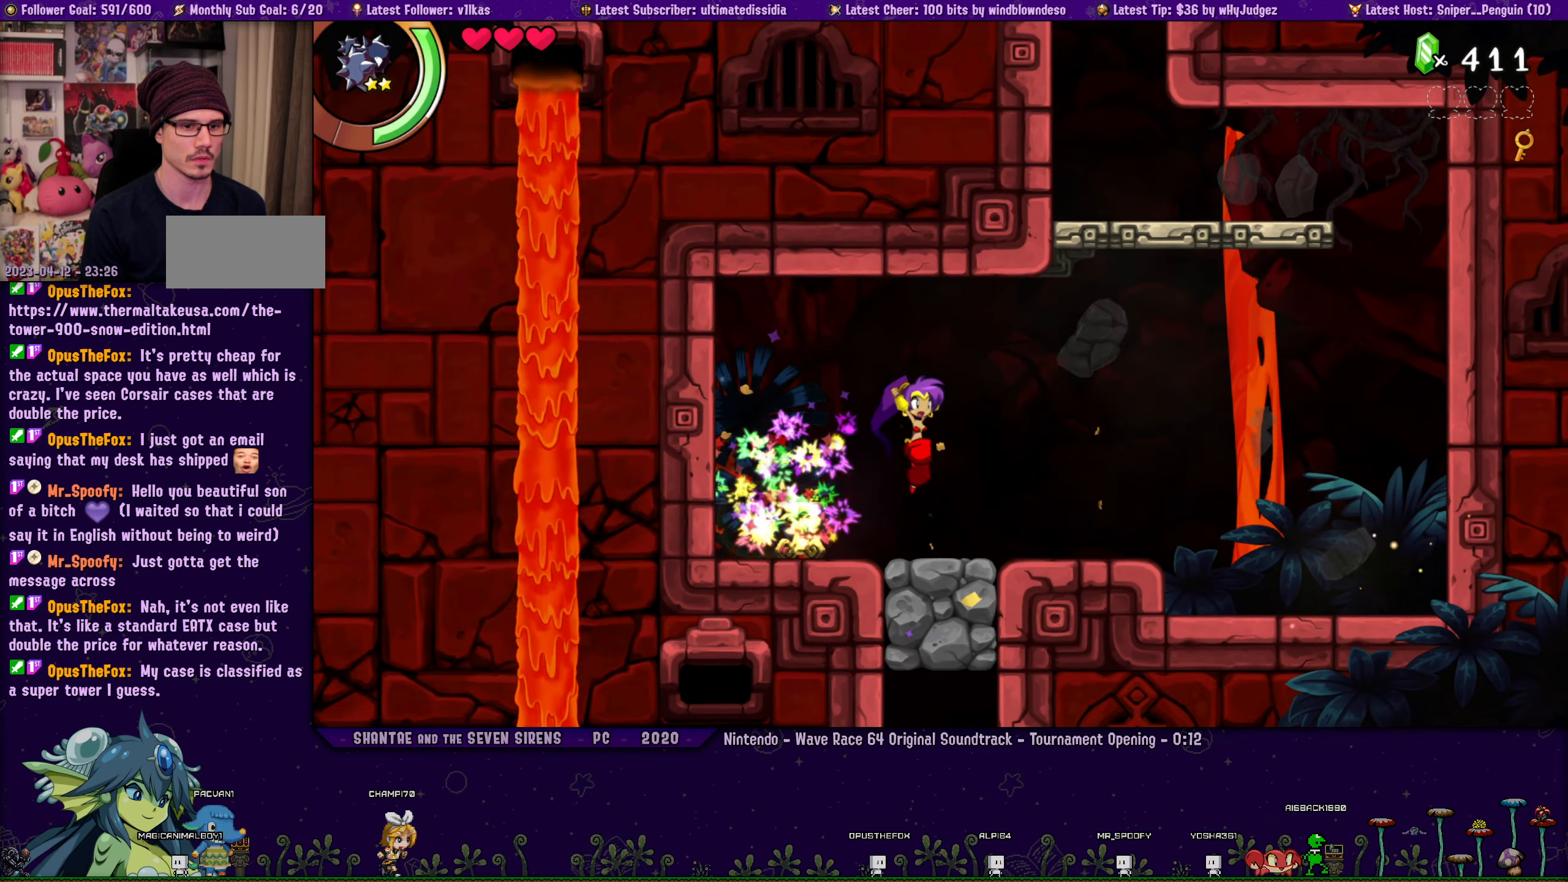
{"buttons": [], "left_stick": "center", "events": [[34, "DPAD_RIGHT", "up"], [50, "L1", "down"], [50, "L2", "down"], [134, "L1", "up"], [134, "L2", "up"]]}
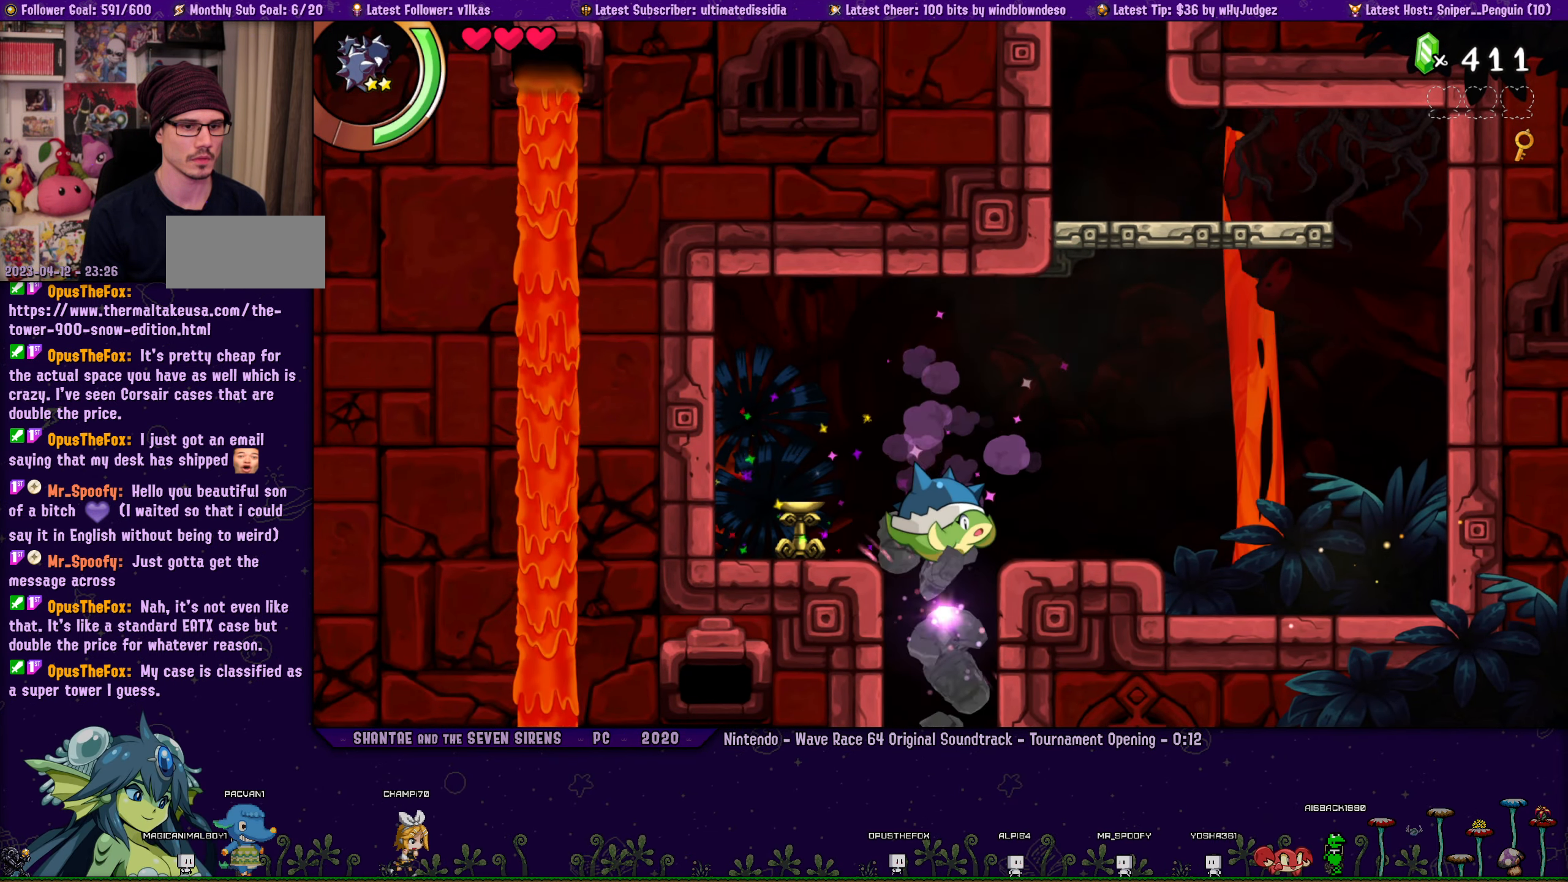
{"buttons": [], "left_stick": "center", "events": []}
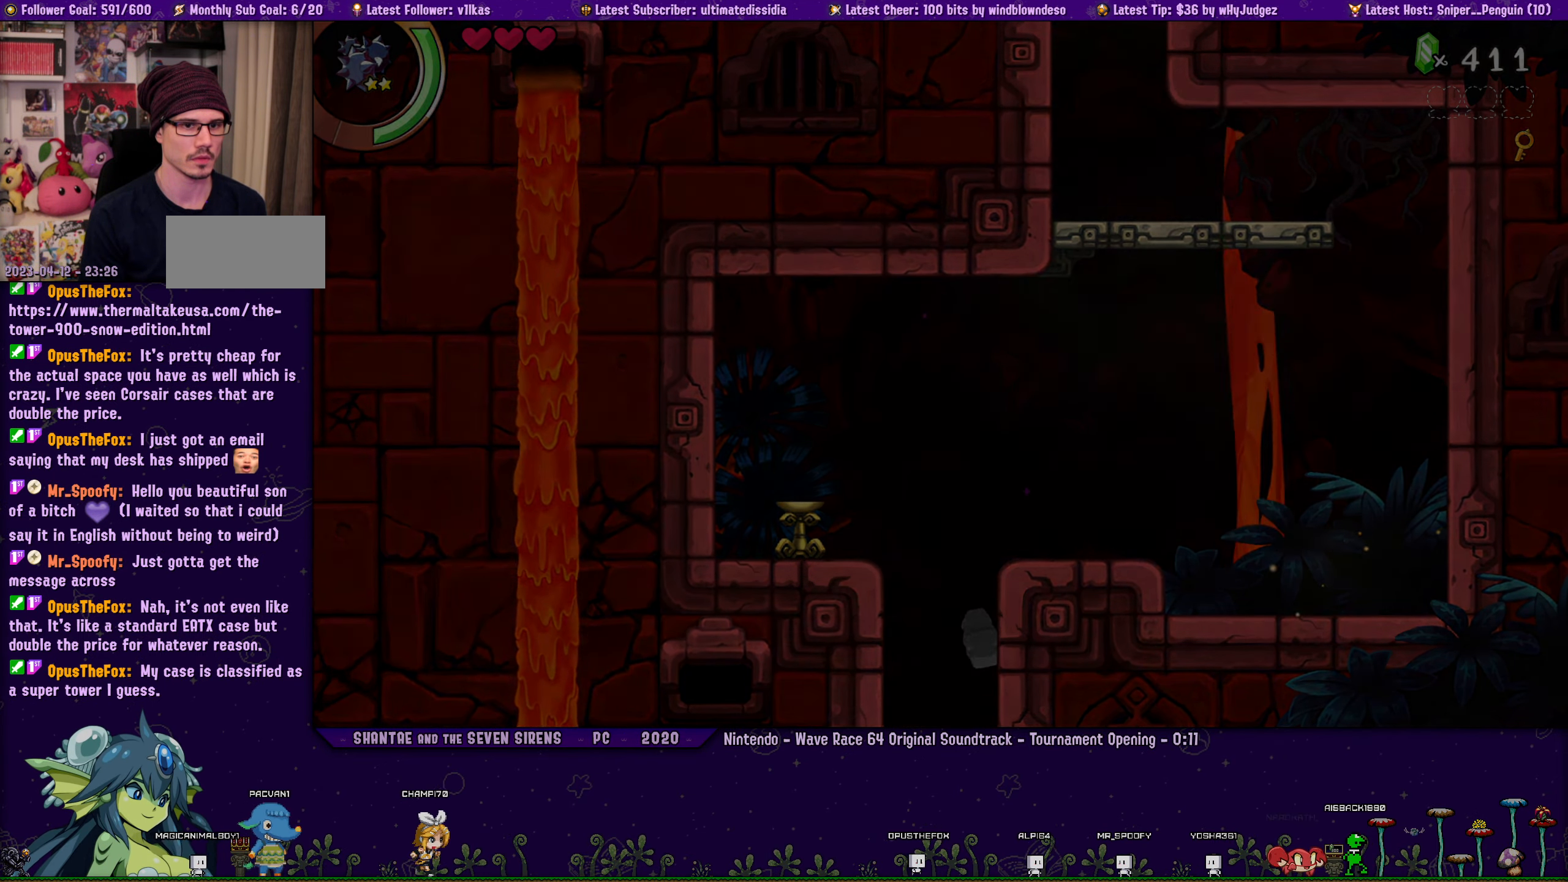
{"buttons": ["R1", "DPAD_UP", "DPAD_RIGHT"], "left_stick": "center", "events": [[384, "DPAD_RIGHT", "down"], [467, "DPAD_UP", "down"], [500, "R1", "down"]]}
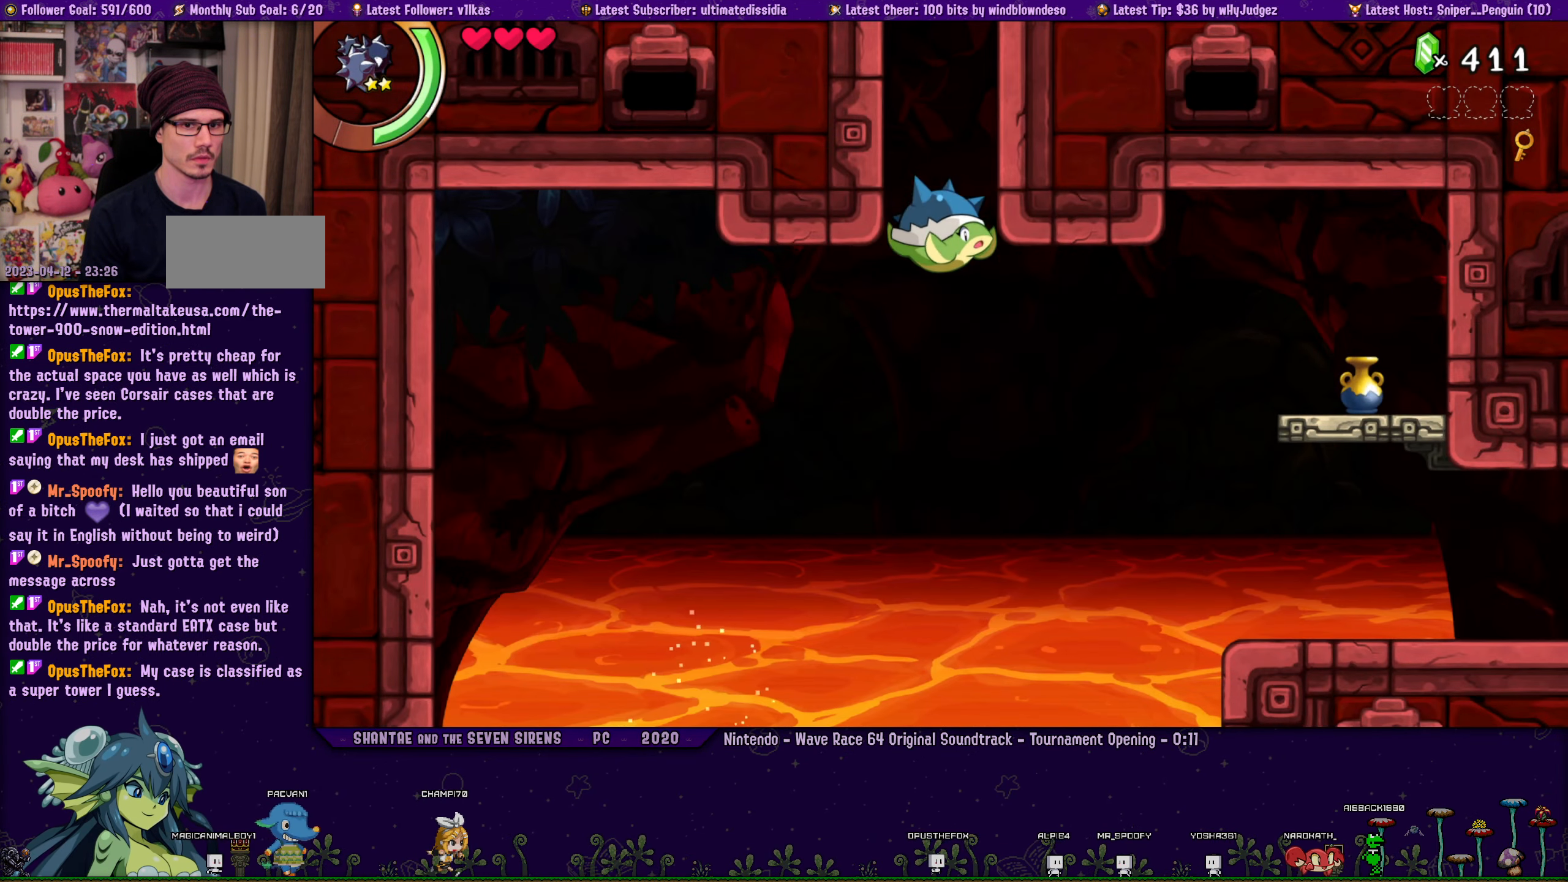
{"buttons": [], "left_stick": "center", "events": [[134, "DPAD_UP", "up"], [250, "R1", "up"], [350, "DPAD_RIGHT", "up"]]}
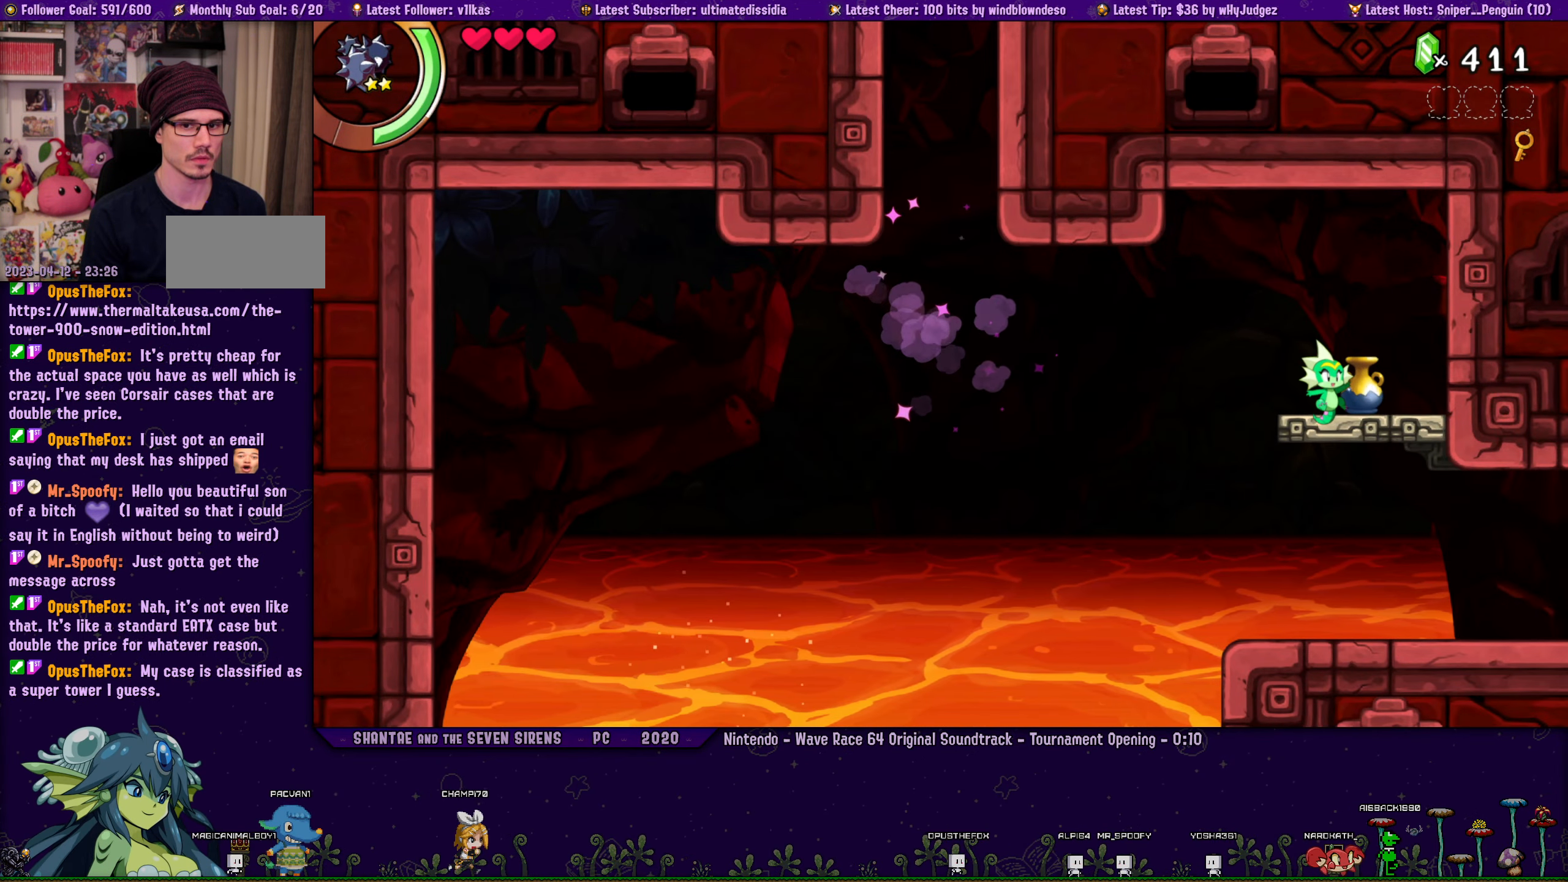
{"buttons": ["DPAD_RIGHT"], "left_stick": "center", "events": [[34, "DPAD_DOWN", "down"], [100, "SQUARE", "down"], [167, "SQUARE", "up"], [284, "DPAD_DOWN", "up"], [484, "DPAD_RIGHT", "down"]]}